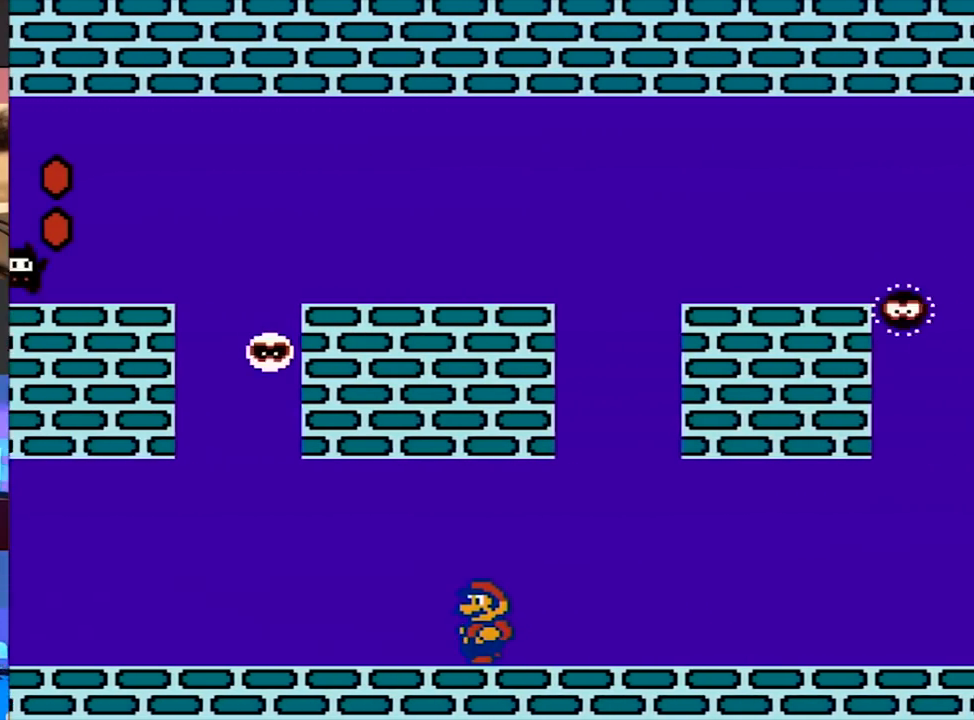
Gameplay with a controller (Nintendo layout); each line is a JSON object with the inputs held at the frame after it. "events" lists button and stick changes between this image and that frame as [ms after this image, input, new state], when the widget could be followed in between. Not read: L3 R3.
{"buttons": ["B", "DPAD_LEFT"], "events": []}
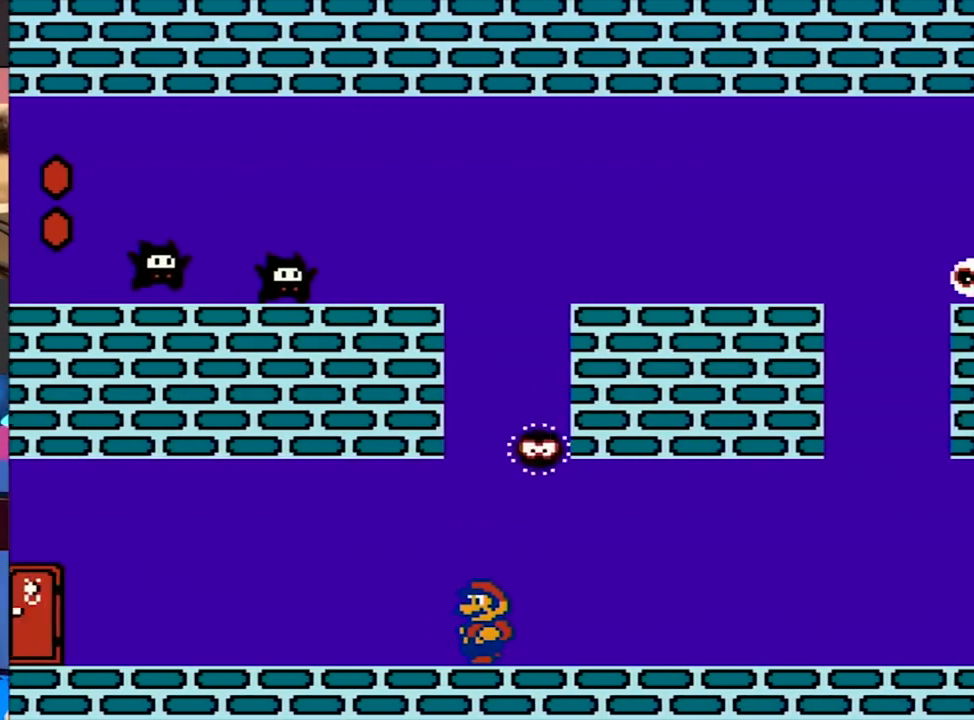
{"buttons": ["B", "DPAD_LEFT"], "events": []}
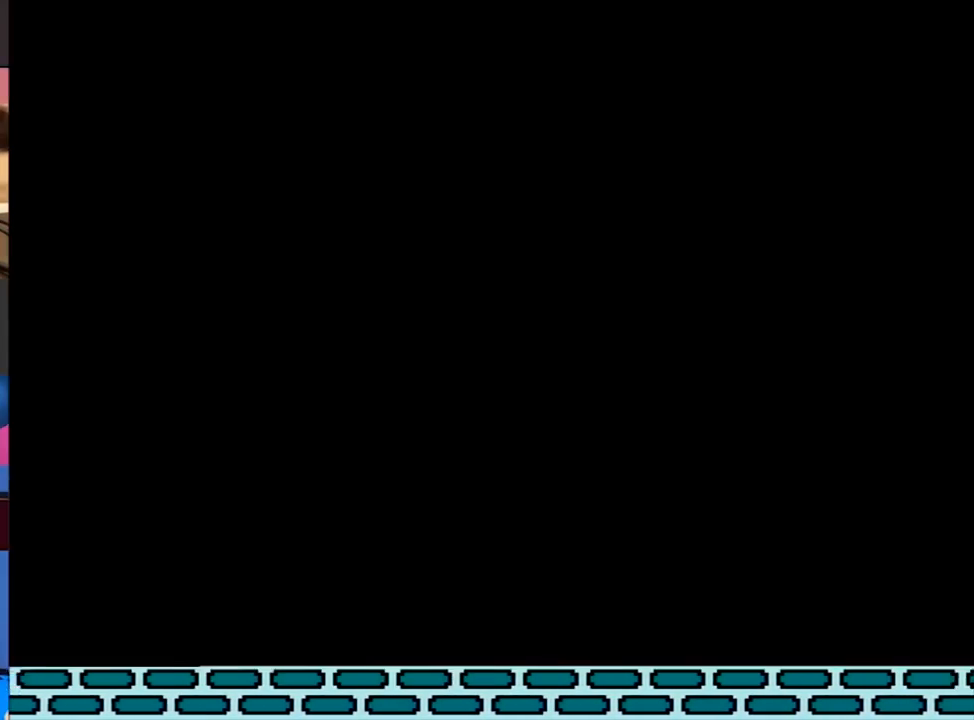
{"buttons": ["B", "DPAD_LEFT"], "events": [[250, "DPAD_UP", "down"], [283, "DPAD_UP", "up"]]}
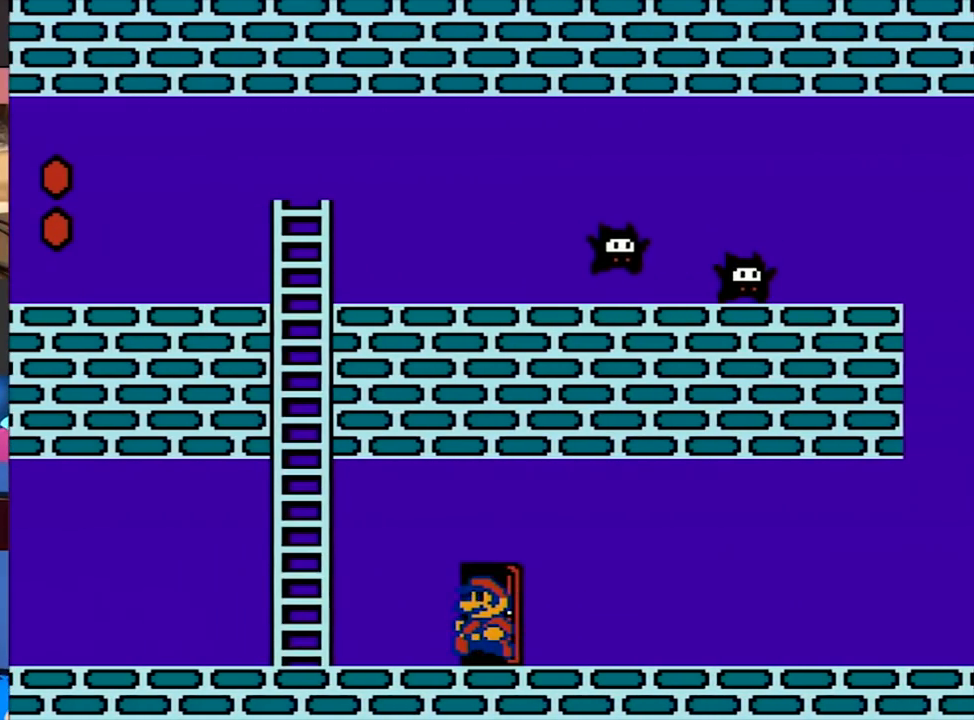
{"buttons": ["B", "DPAD_LEFT"], "events": []}
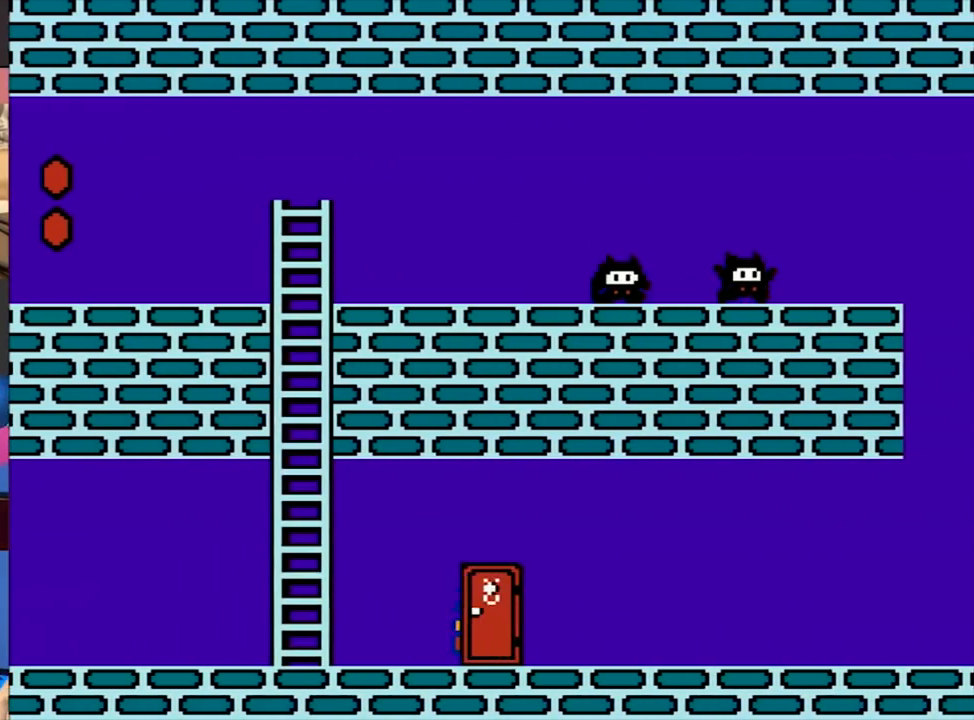
{"buttons": ["B", "DPAD_LEFT"], "events": []}
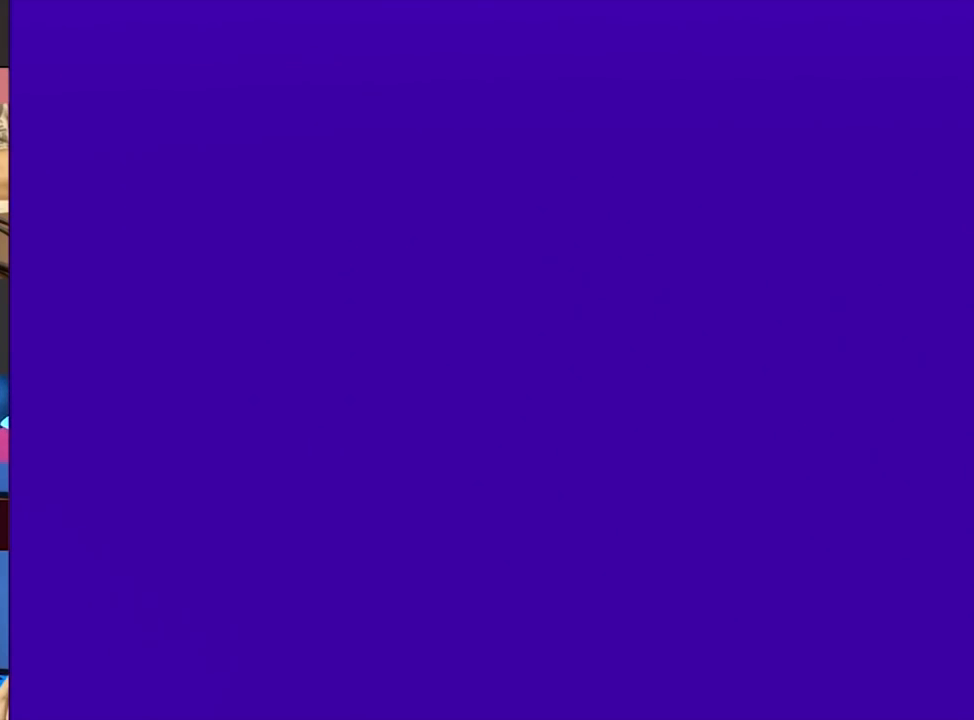
{"buttons": ["B", "DPAD_LEFT"], "events": []}
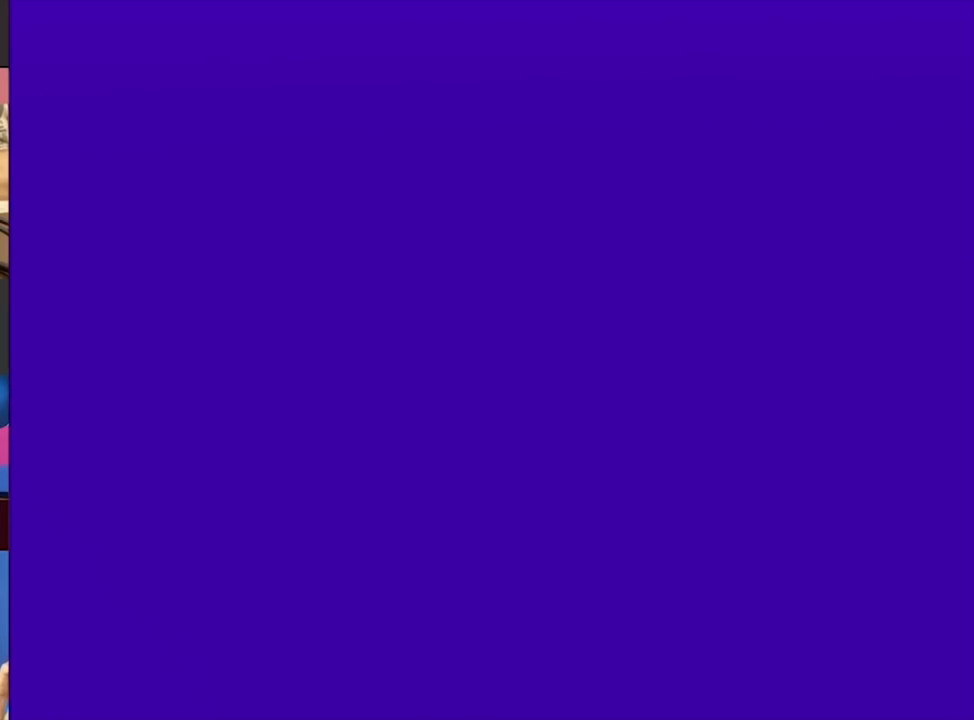
{"buttons": ["B", "DPAD_LEFT"], "events": [[150, "A", "down"], [217, "A", "up"], [417, "A", "down"], [483, "A", "up"]]}
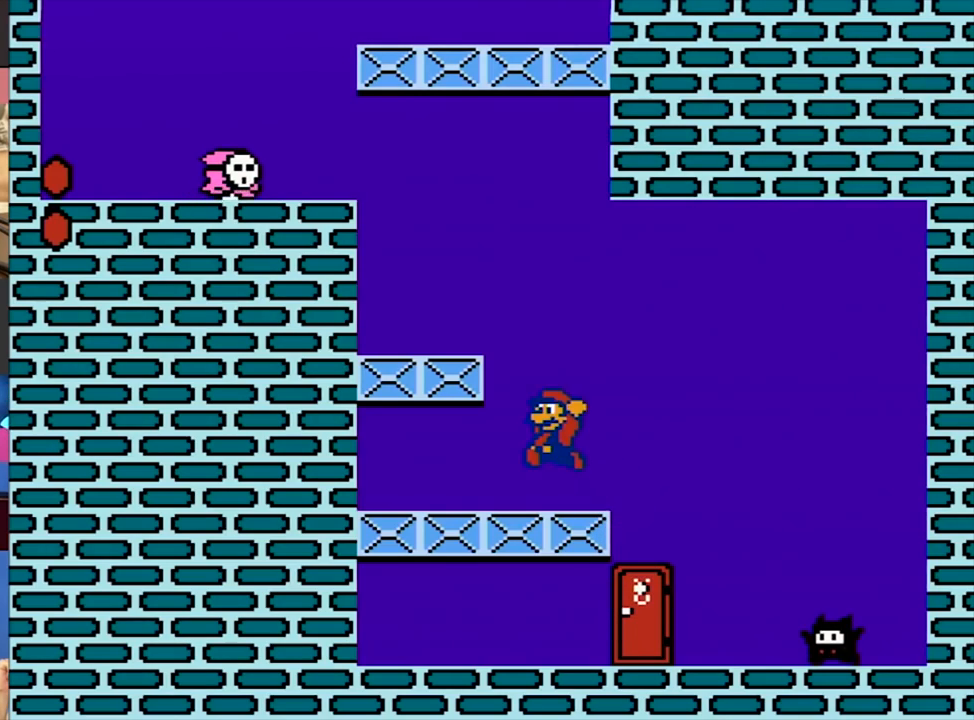
{"buttons": ["A", "DPAD_RIGHT"], "events": [[50, "B", "up"], [183, "A", "down"], [183, "B", "down"], [283, "A", "up"], [283, "B", "up"], [283, "DPAD_LEFT", "up"], [283, "DPAD_RIGHT", "down"], [350, "DPAD_RIGHT", "up"], [383, "DPAD_RIGHT", "down"], [483, "A", "down"]]}
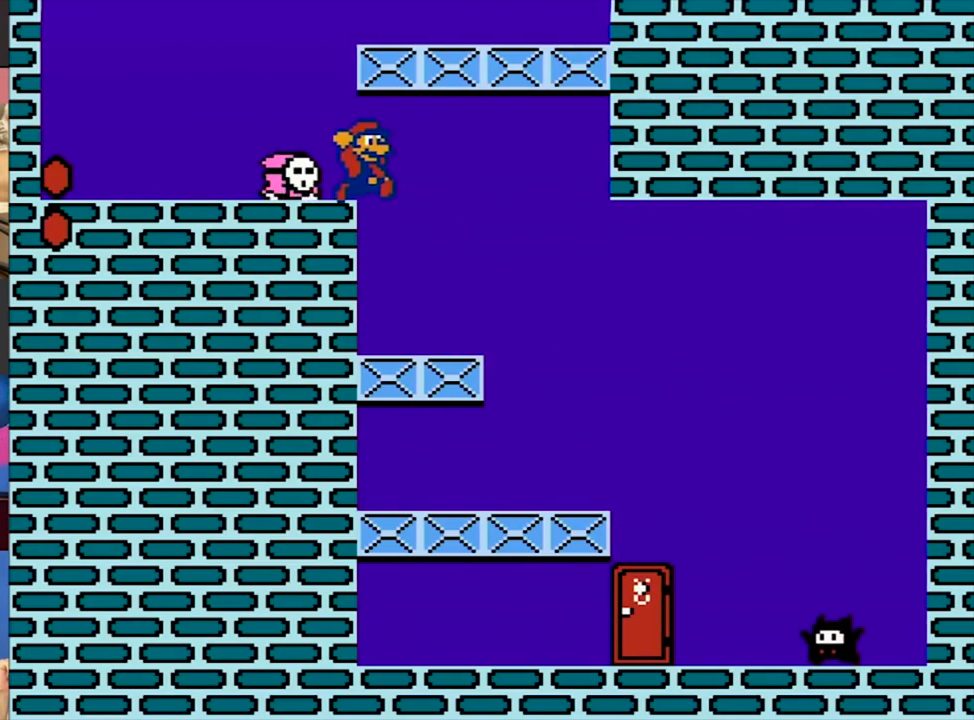
{"buttons": ["A", "B", "DPAD_RIGHT"], "events": [[17, "B", "down"]]}
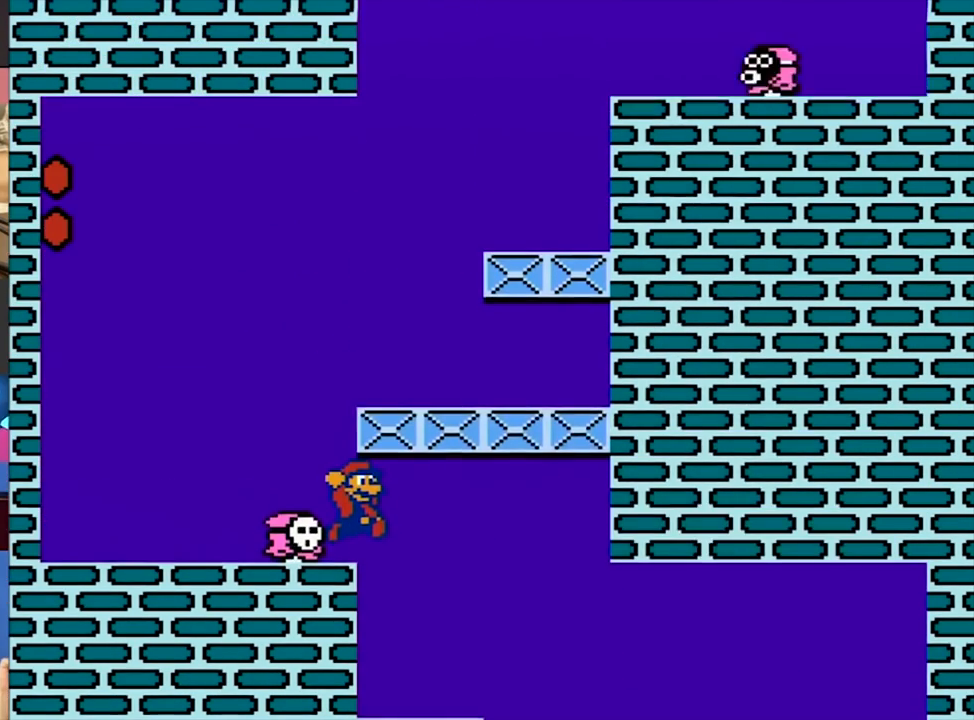
{"buttons": ["DPAD_RIGHT"], "events": [[150, "A", "up"], [317, "A", "down"], [417, "A", "up"], [483, "B", "up"]]}
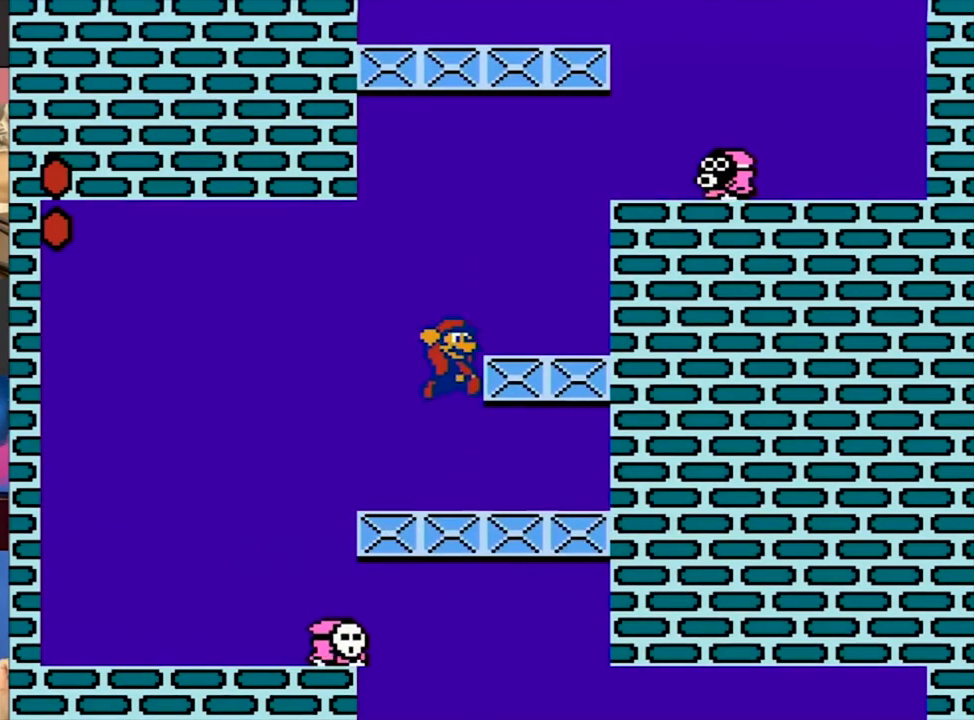
{"buttons": [], "events": [[83, "A", "down"], [183, "A", "up"], [183, "B", "down"], [283, "DPAD_LEFT", "down"], [317, "B", "up"], [317, "DPAD_RIGHT", "up"], [383, "DPAD_LEFT", "up"]]}
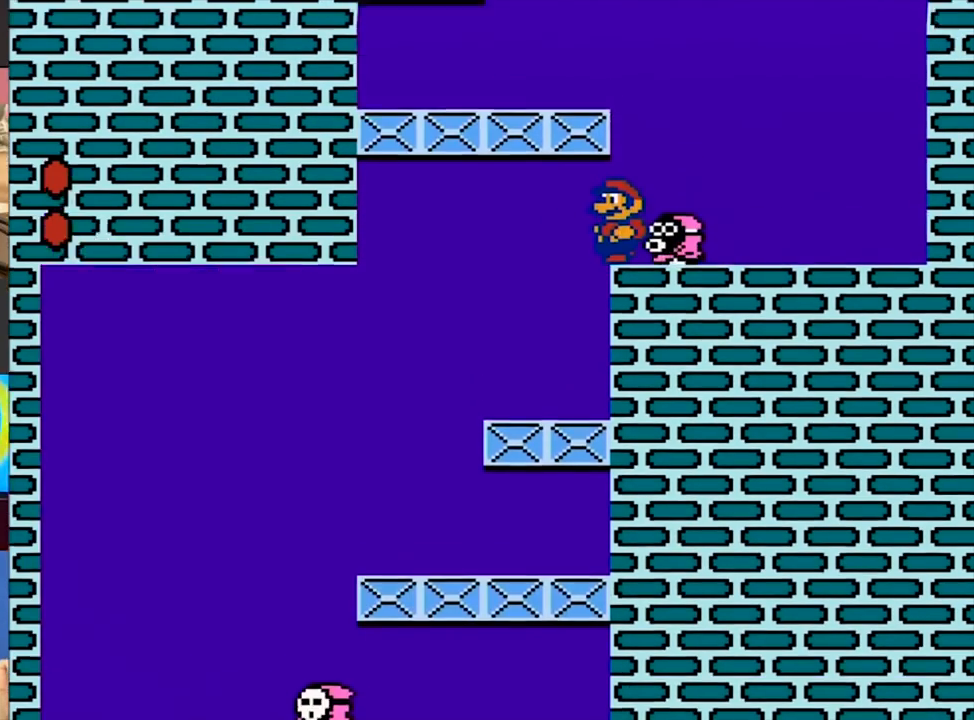
{"buttons": ["A", "DPAD_LEFT"], "events": [[483, "A", "down"], [483, "DPAD_LEFT", "down"]]}
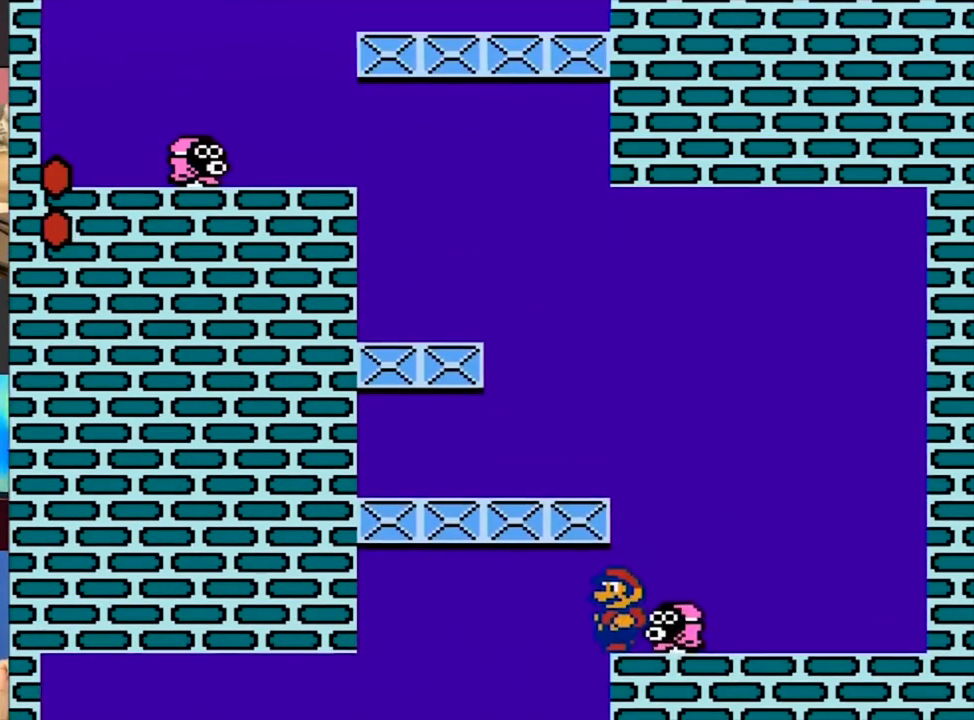
{"buttons": ["B", "DPAD_LEFT"], "events": [[17, "B", "down"], [483, "A", "up"]]}
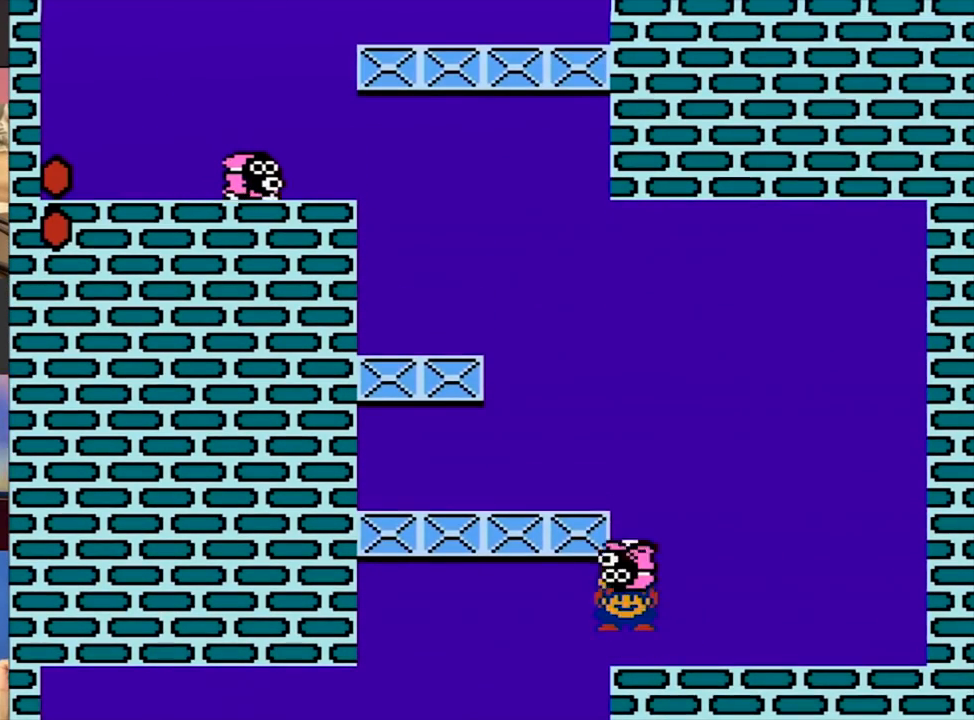
{"buttons": ["A", "B", "DPAD_LEFT"], "events": [[183, "A", "down"], [283, "A", "up"], [450, "A", "down"]]}
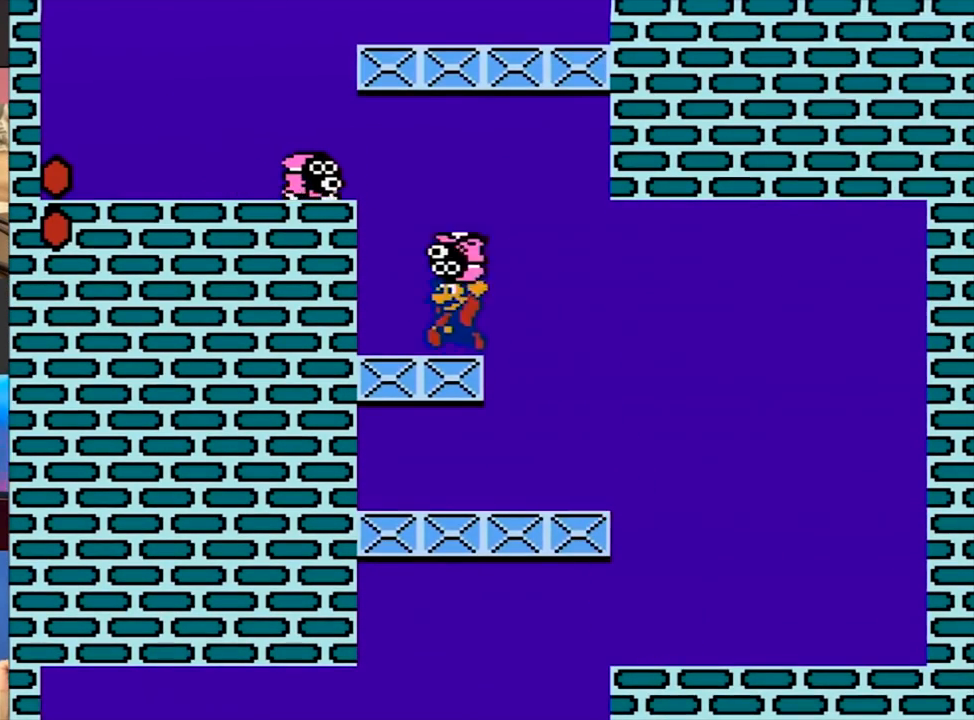
{"buttons": ["A", "B", "DPAD_RIGHT"], "events": [[17, "B", "up"], [17, "DPAD_LEFT", "up"], [17, "DPAD_RIGHT", "down"], [150, "DPAD_RIGHT", "up"], [183, "DPAD_RIGHT", "down"], [317, "B", "down"]]}
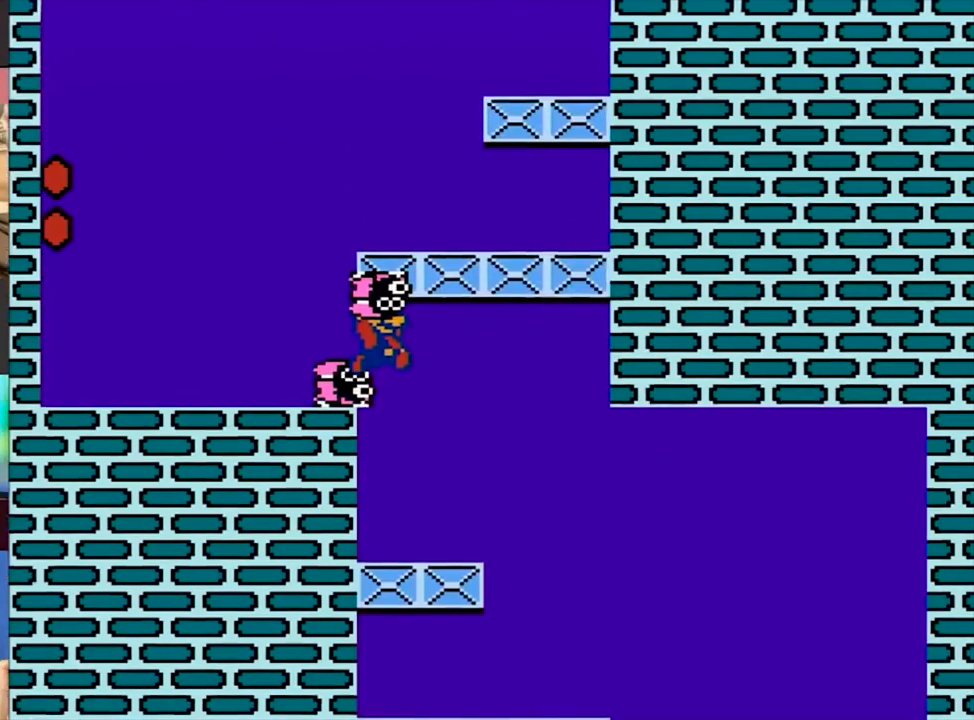
{"buttons": ["A", "B", "DPAD_RIGHT"], "events": []}
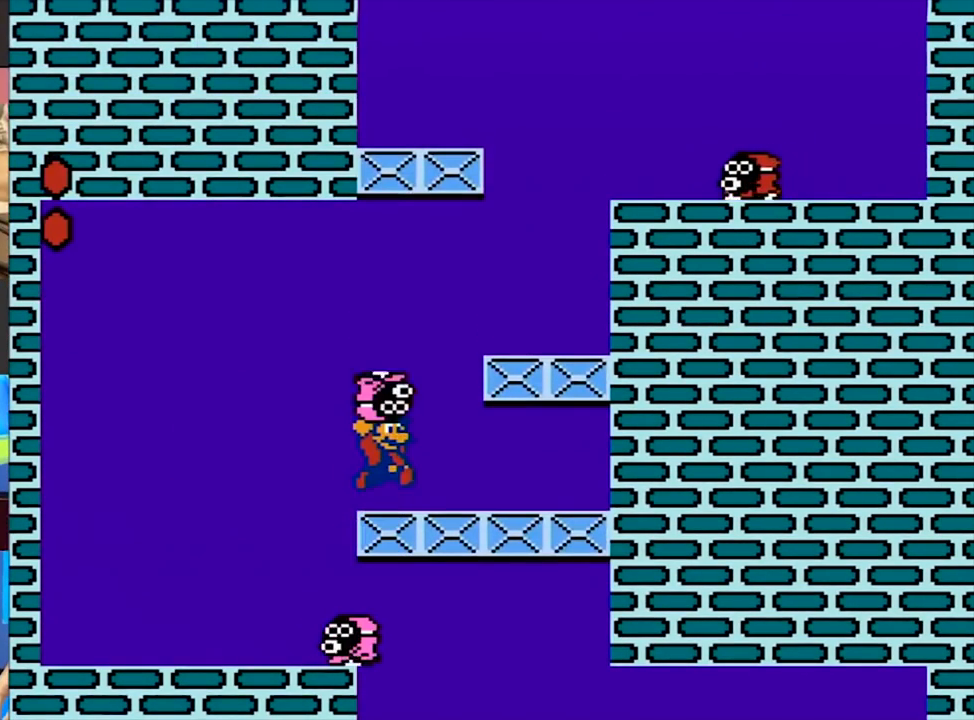
{"buttons": ["B", "DPAD_LEFT"], "events": [[83, "A", "up"], [183, "A", "down"], [183, "DPAD_LEFT", "down"], [217, "DPAD_RIGHT", "up"], [283, "DPAD_RIGHT", "down"], [317, "A", "up"], [317, "DPAD_LEFT", "up"], [483, "DPAD_LEFT", "down"], [483, "DPAD_RIGHT", "up"]]}
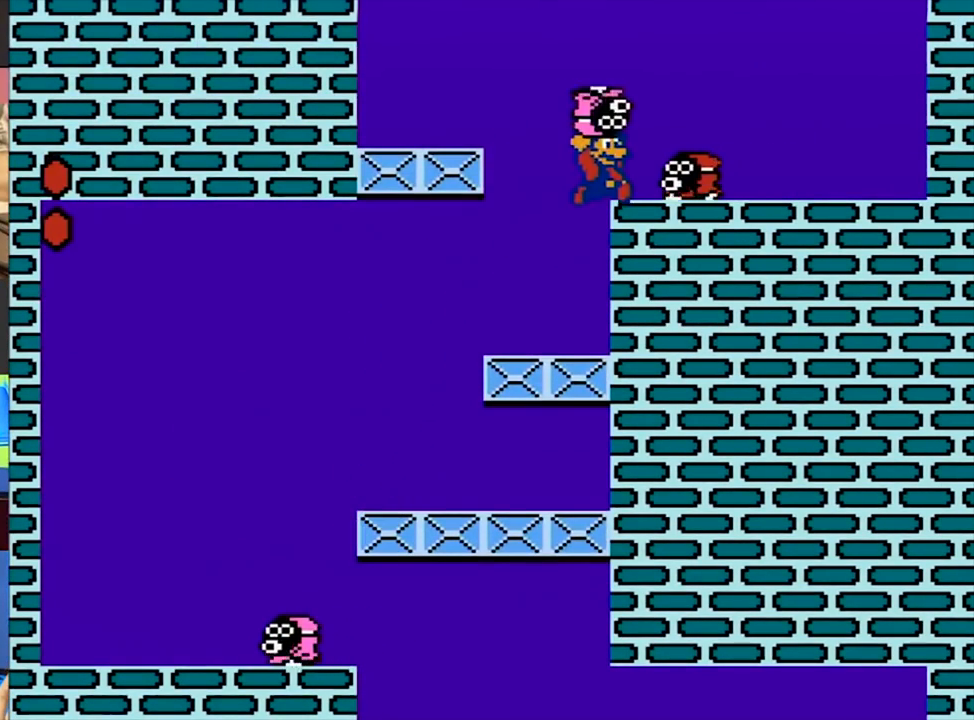
{"buttons": ["A", "B", "DPAD_LEFT"], "events": [[83, "A", "down"], [117, "A", "up"], [417, "A", "down"], [417, "DPAD_DOWN", "down"], [450, "DPAD_DOWN", "up"]]}
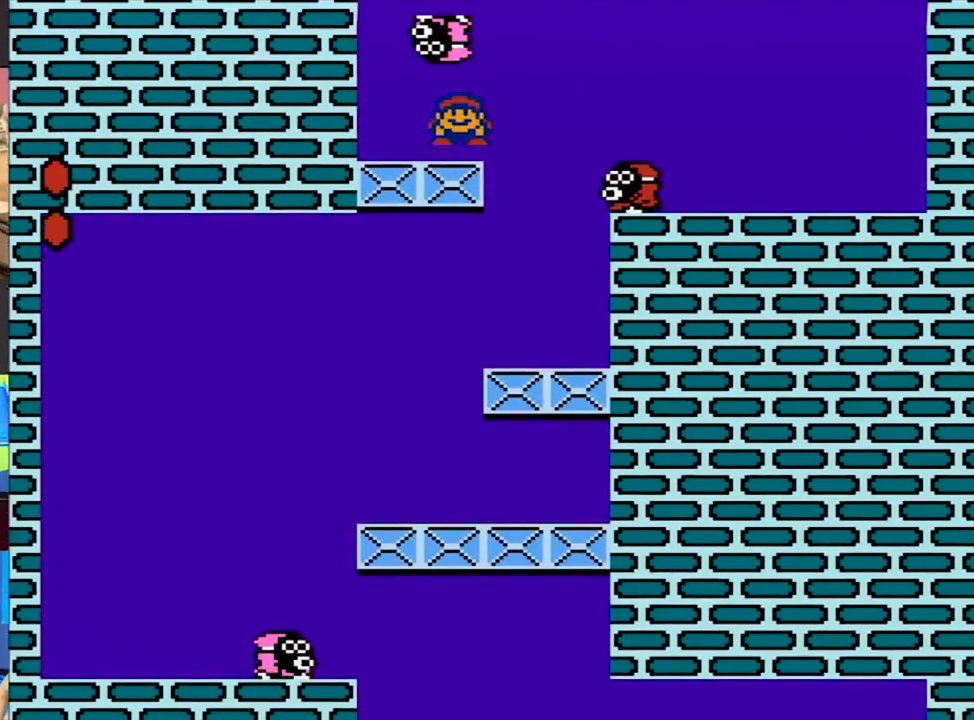
{"buttons": ["A", "B", "DPAD_LEFT"], "events": []}
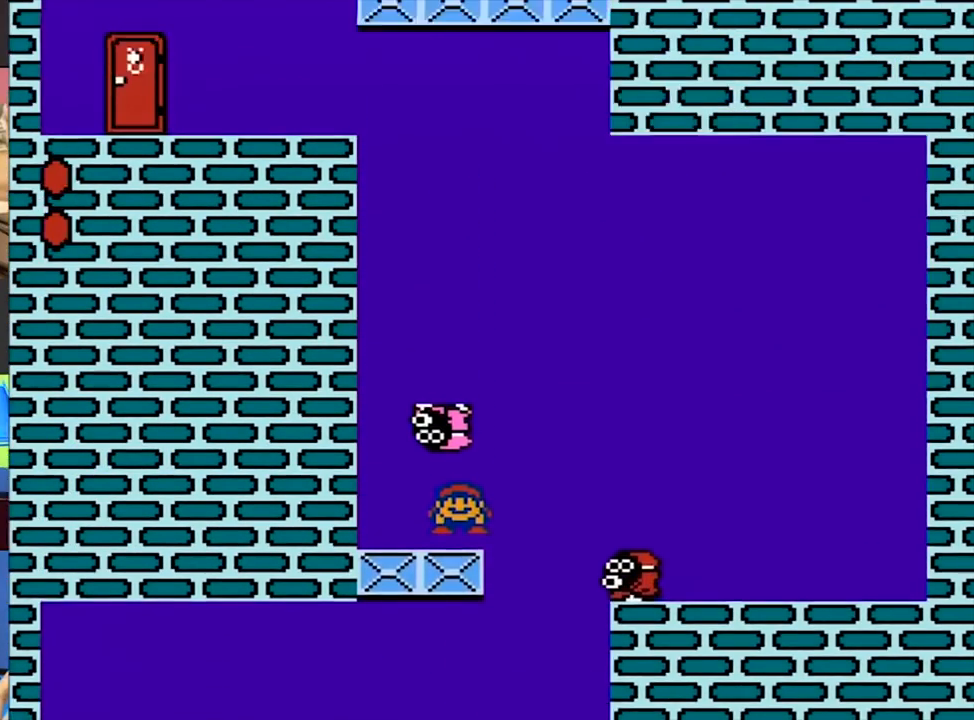
{"buttons": ["A", "B", "DPAD_LEFT"], "events": [[50, "A", "up"], [117, "A", "down"], [183, "DPAD_LEFT", "up"], [183, "DPAD_RIGHT", "down"], [317, "DPAD_RIGHT", "up"], [383, "DPAD_LEFT", "down"]]}
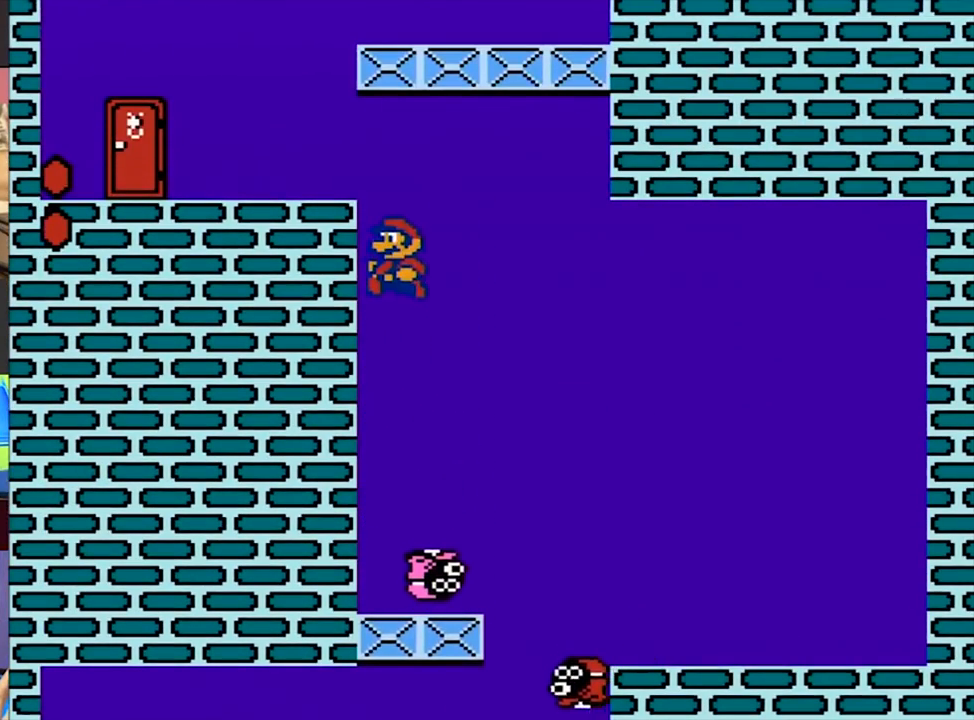
{"buttons": ["B", "DPAD_LEFT"], "events": [[250, "A", "up"]]}
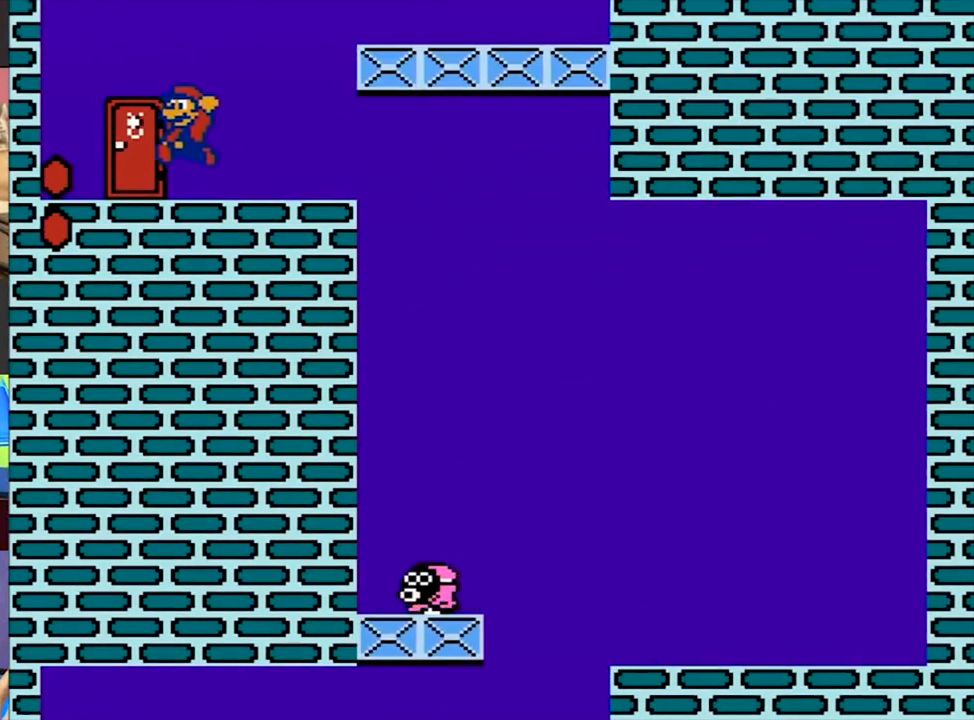
{"buttons": [], "events": [[17, "DPAD_UP", "down"], [50, "B", "up"], [50, "DPAD_LEFT", "up"], [50, "DPAD_UP", "up"]]}